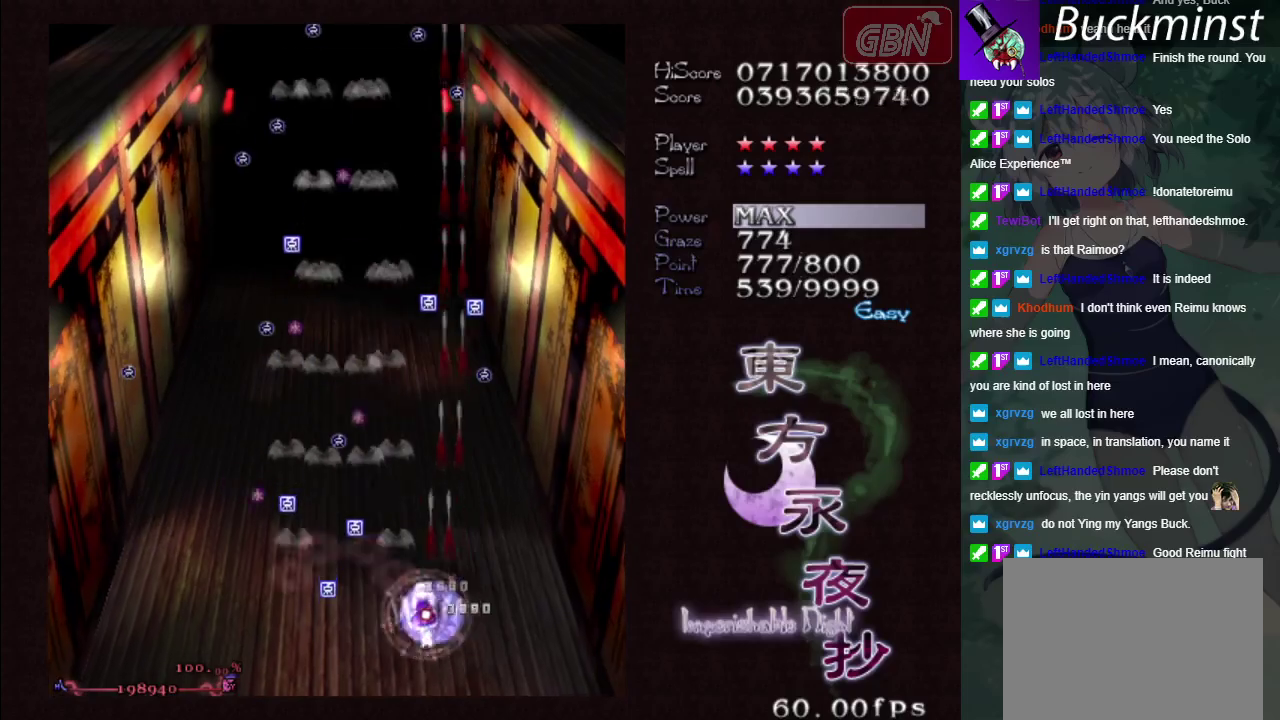
Gameplay with a controller (Xbox layout); each line is a JSON object with the inputs held at the frame after it (dt_ms = milliseconds from this image to that frame). "events" lists button and stick changes between this image and that frame as [ms after this image, input, new state], when the widget could be followed in between. Not read: L3 R3 right_stick.
{"dt_ms": 500, "buttons": ["A"], "left_stick": "right", "events": [[33, "left_stick", "left"], [300, "left_stick", "up-left"], [467, "left_stick", "right"]]}
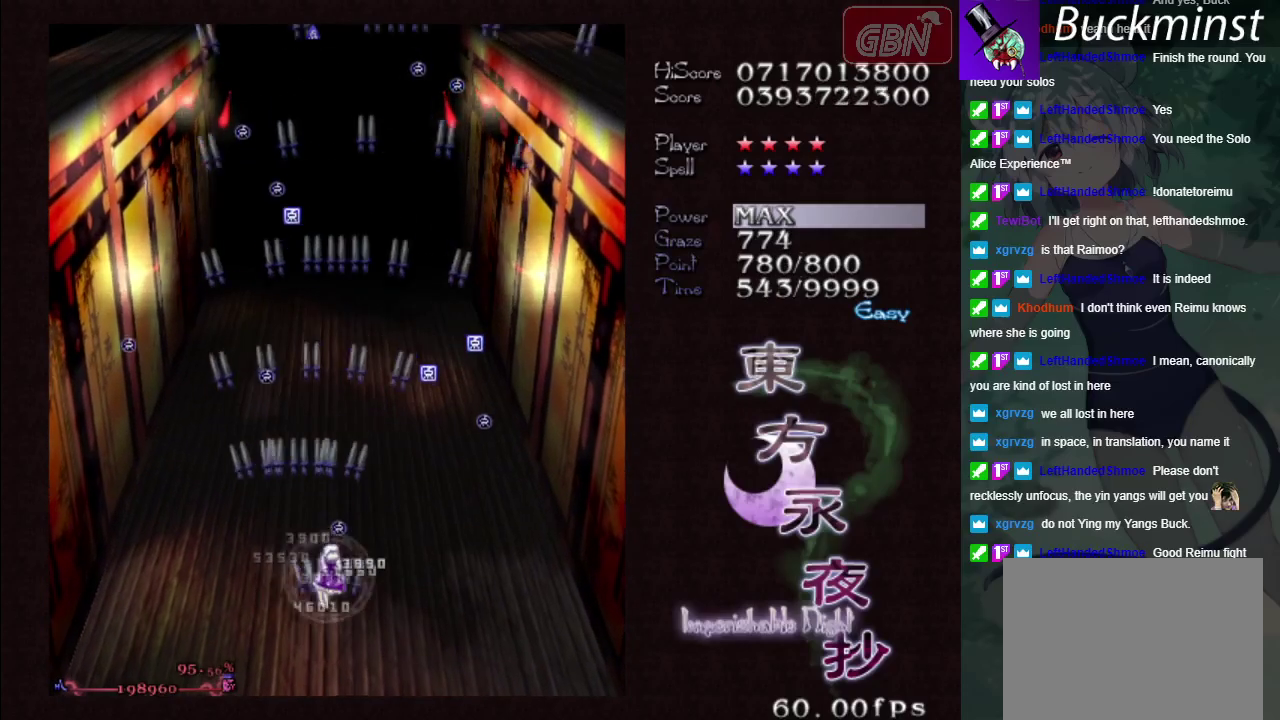
{"dt_ms": 500, "buttons": ["A"], "left_stick": "up", "events": [[183, "left_stick", "up-right"], [233, "left_stick", "up"], [333, "left_stick", "up-right"], [500, "left_stick", "up"]]}
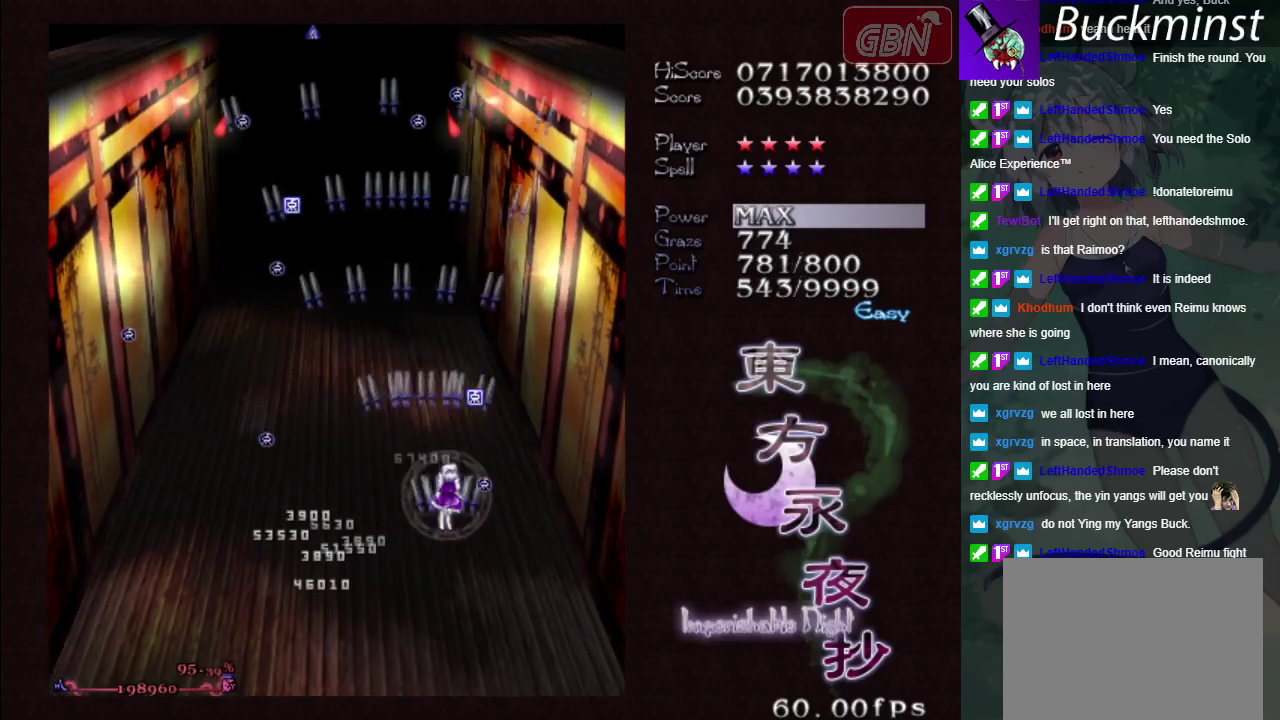
{"dt_ms": 300, "buttons": ["A"], "left_stick": "down-left", "events": [[167, "left_stick", "down-right"], [233, "left_stick", "down"], [283, "left_stick", "down-left"]]}
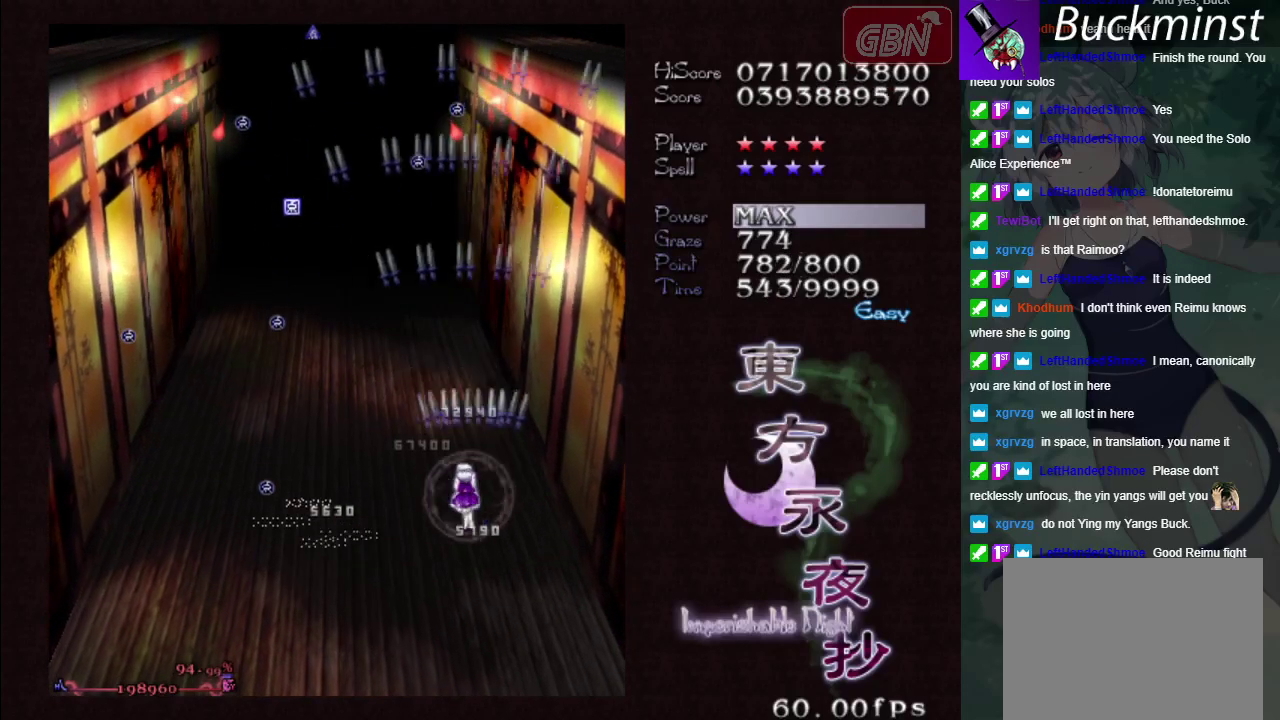
{"dt_ms": 700, "buttons": ["A"], "left_stick": "up-left", "events": [[533, "left_stick", "left"], [617, "left_stick", "up-left"]]}
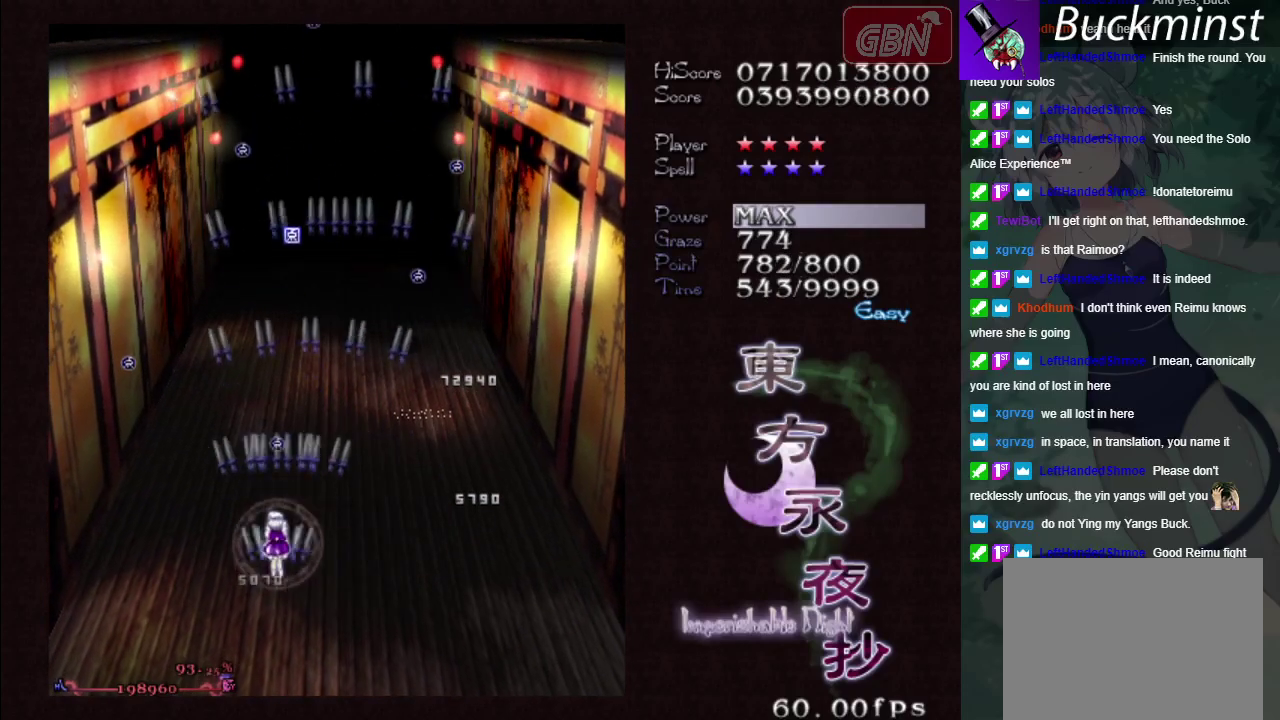
{"dt_ms": 700, "buttons": ["A"], "left_stick": "right", "events": [[17, "left_stick", "up"], [300, "left_stick", "up-right"], [417, "left_stick", "up"], [700, "left_stick", "right"]]}
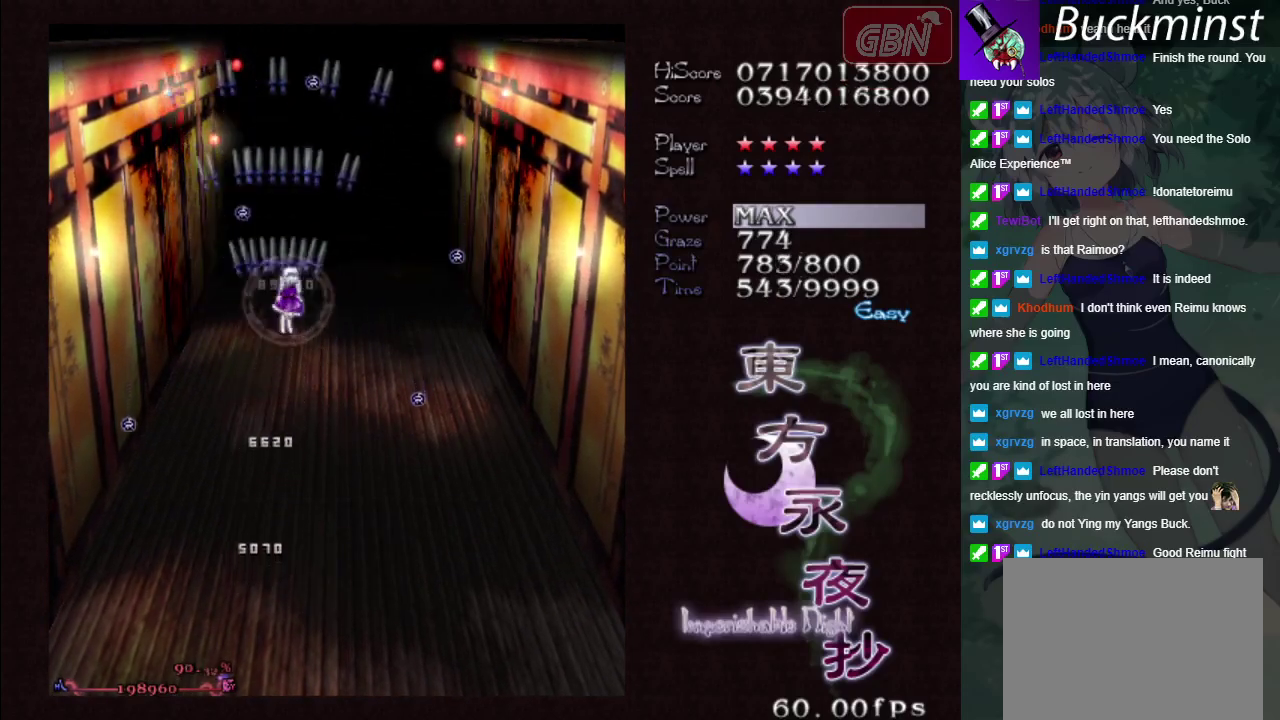
{"dt_ms": 300, "buttons": ["A"], "left_stick": "down-right", "events": [[67, "left_stick", "down-right"]]}
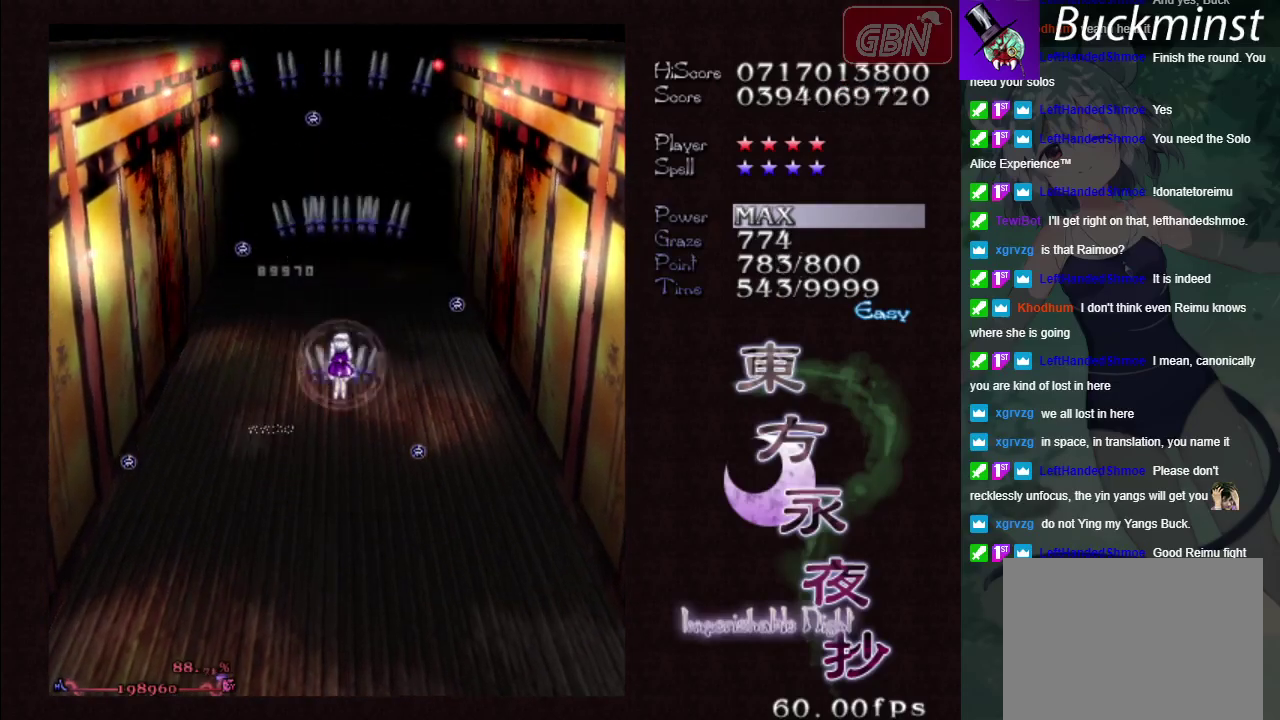
{"dt_ms": 500, "buttons": ["A"], "left_stick": "down-right", "events": [[100, "left_stick", "down"], [333, "left_stick", "down-right"]]}
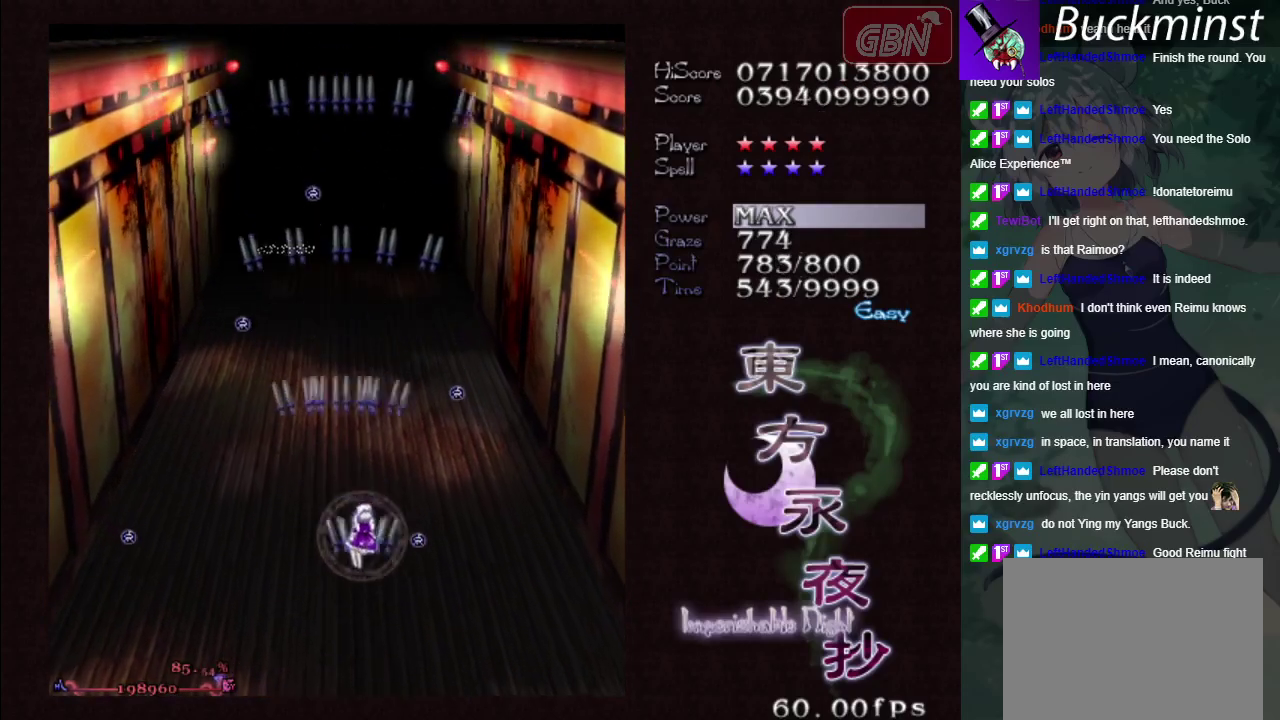
{"dt_ms": 500, "buttons": ["A"], "left_stick": "left", "events": [[117, "left_stick", "right"], [200, "left_stick", "up-right"], [400, "left_stick", "up"], [450, "left_stick", "up-left"], [500, "left_stick", "left"]]}
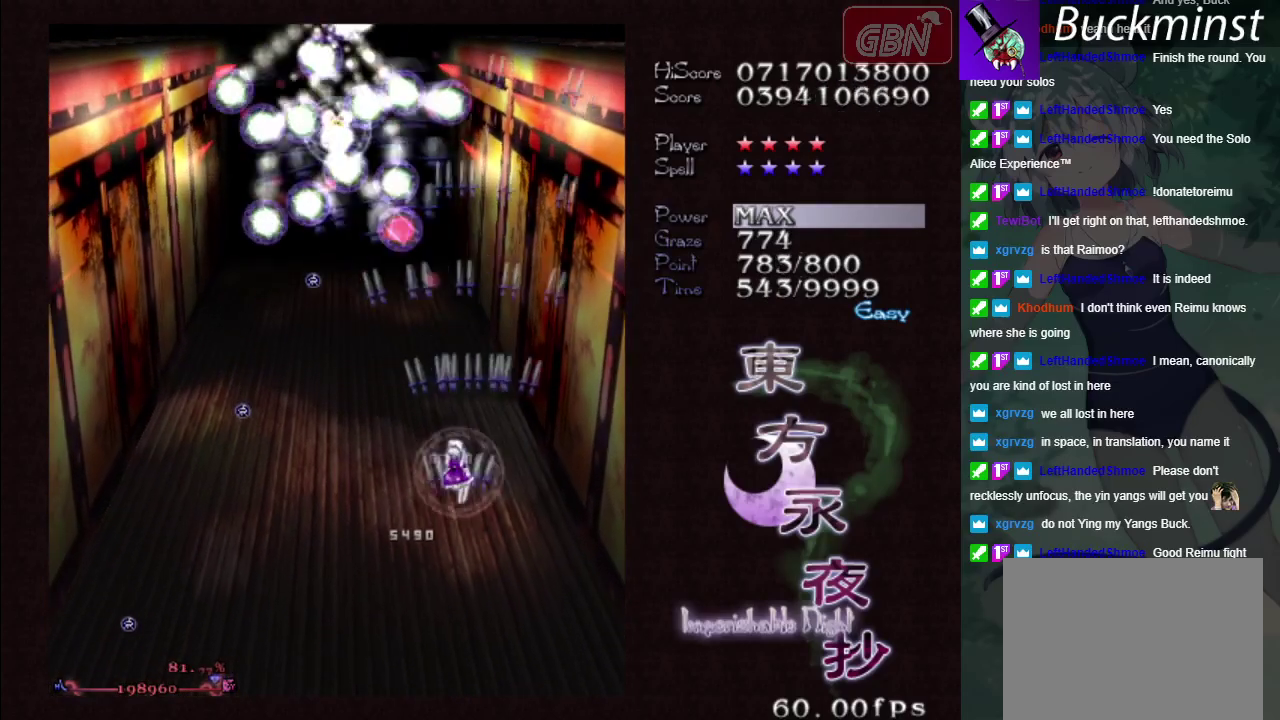
{"dt_ms": 300, "buttons": ["A", "X"], "left_stick": "down-left", "events": [[233, "left_stick", "down-left"], [300, "X", "down"]]}
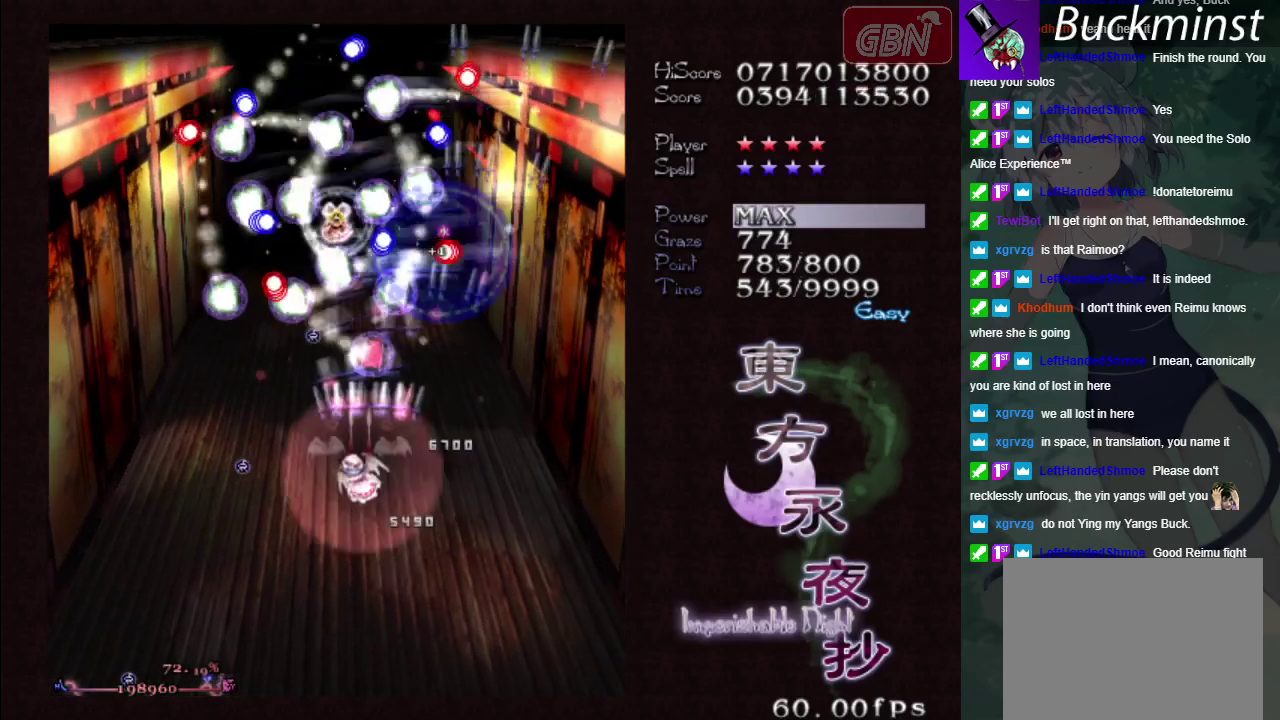
{"dt_ms": 800, "buttons": ["A", "X"], "left_stick": "down", "events": [[250, "left_stick", "down"]]}
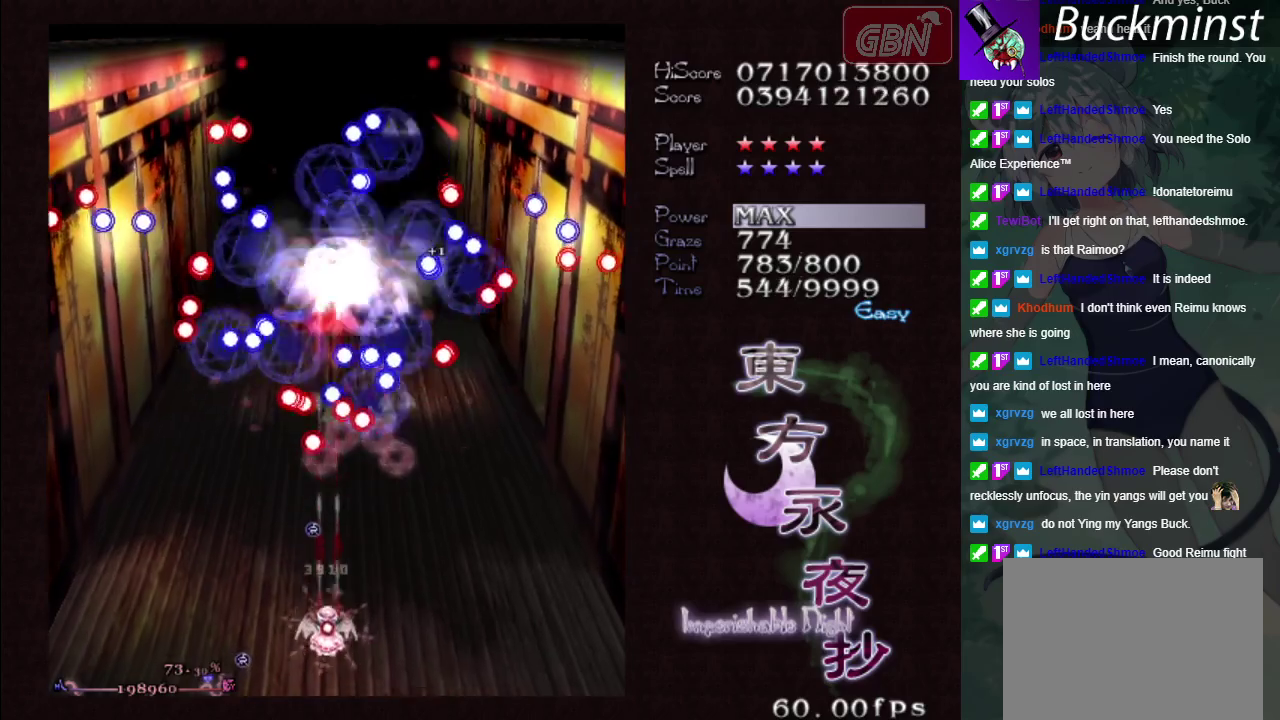
{"dt_ms": 400, "buttons": ["A", "X"], "left_stick": "center", "events": [[17, "left_stick", "down-right"], [367, "left_stick", "center"]]}
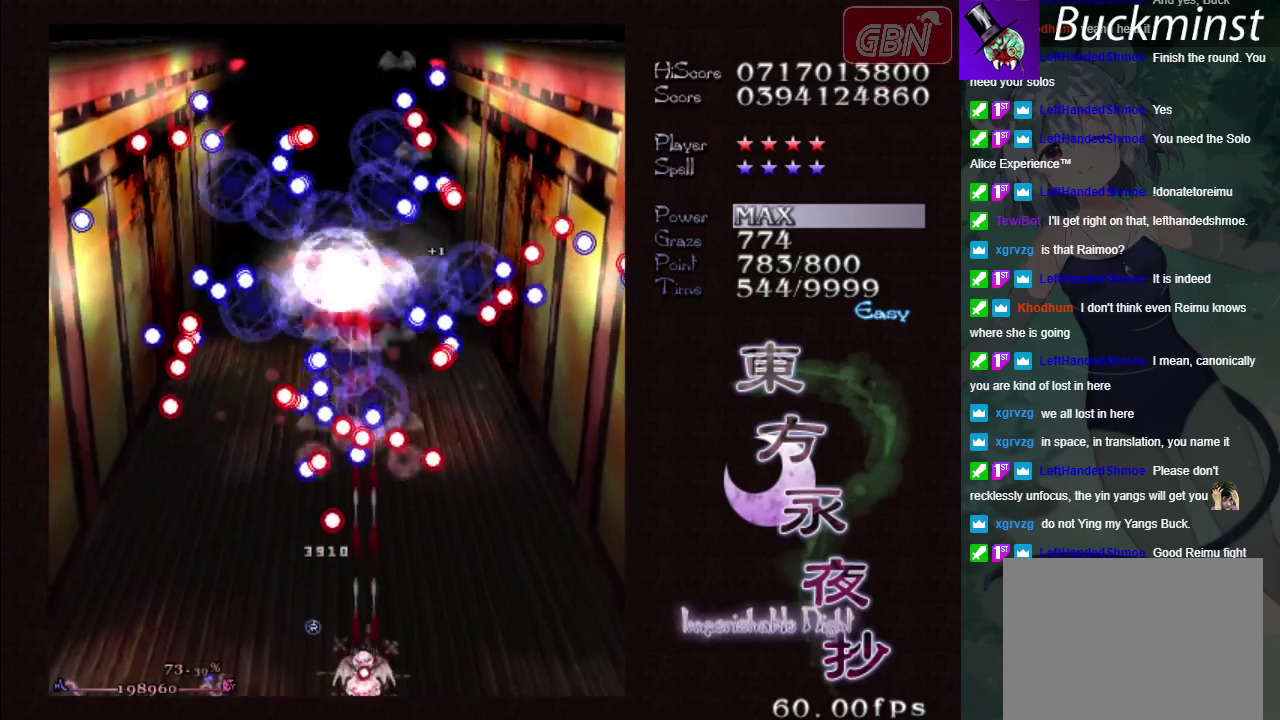
{"dt_ms": 300, "buttons": ["A", "X"], "left_stick": "left", "events": [[300, "left_stick", "left"]]}
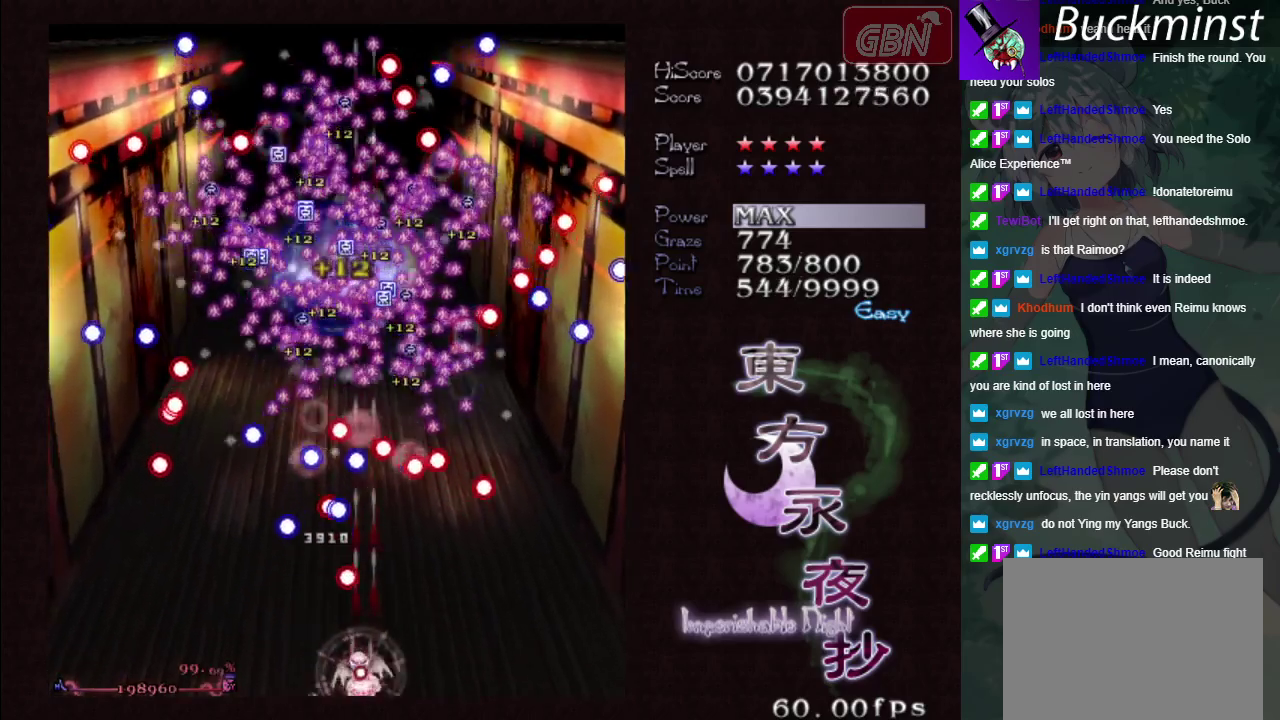
{"dt_ms": 700, "buttons": ["A", "X"], "left_stick": "left", "events": [[117, "left_stick", "center"], [683, "left_stick", "left"]]}
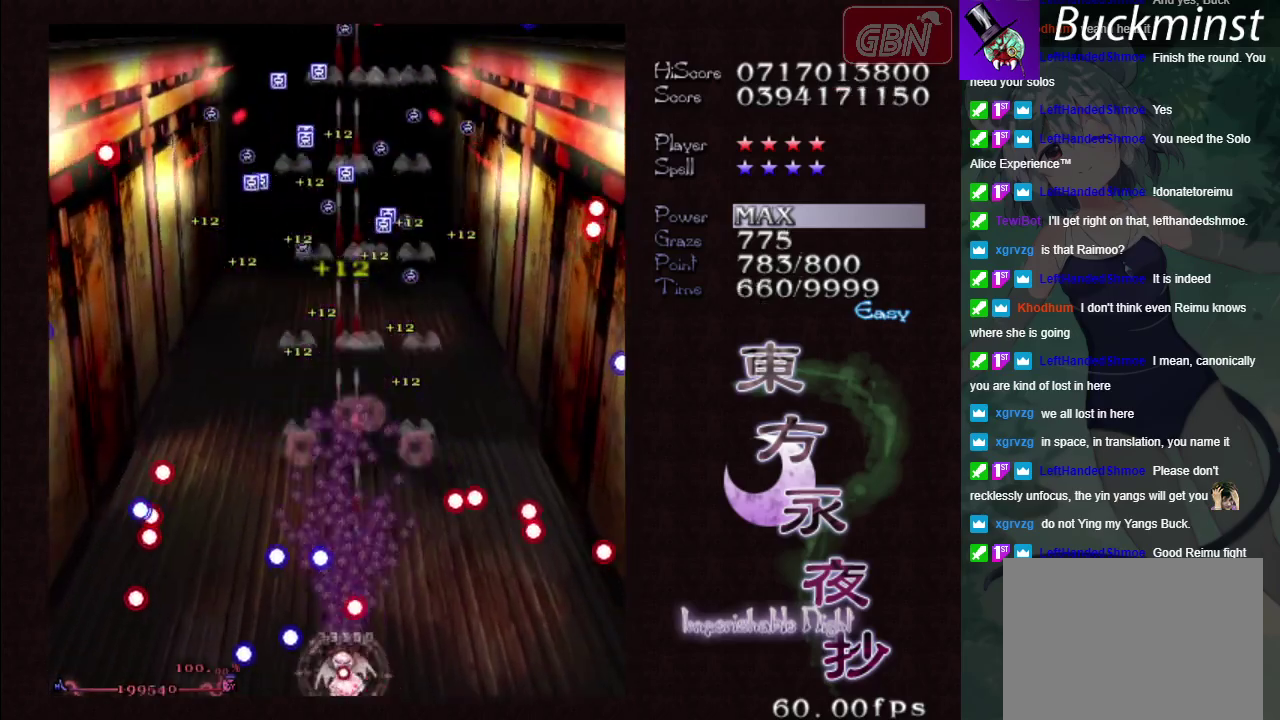
{"dt_ms": 600, "buttons": ["A", "X"], "left_stick": "up", "events": [[83, "left_stick", "center"], [517, "left_stick", "up-right"], [600, "left_stick", "up"]]}
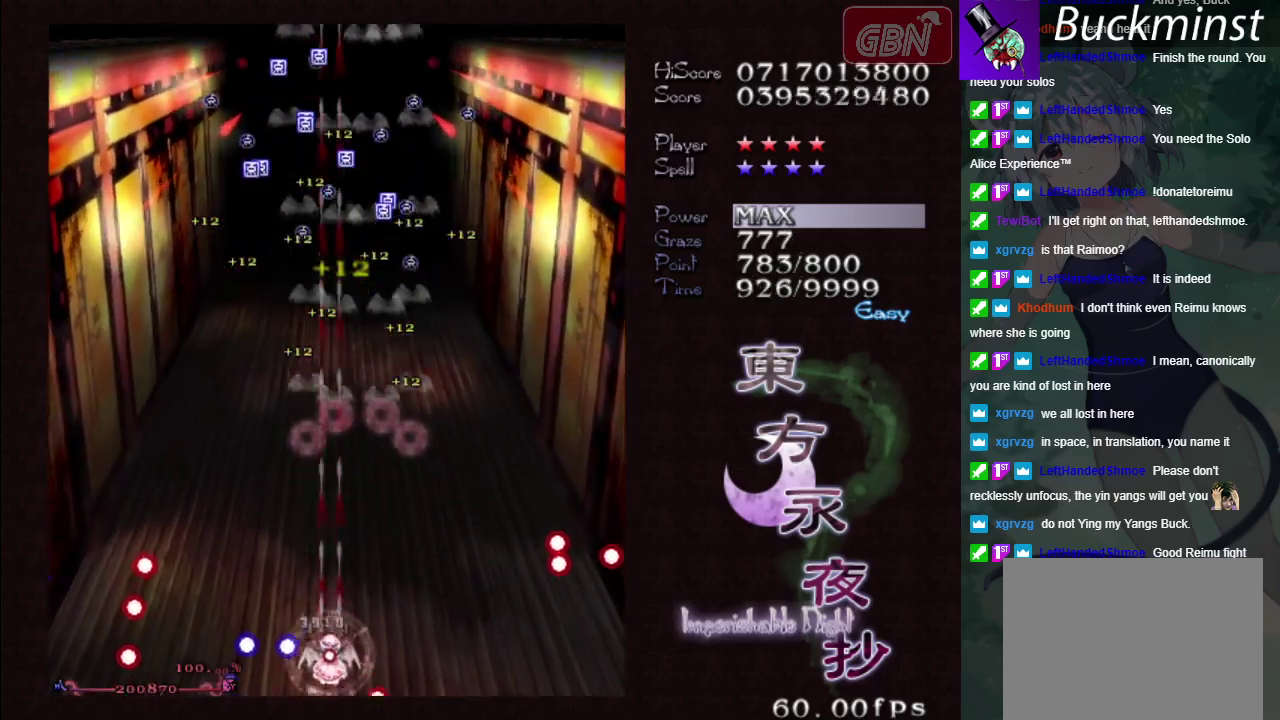
{"dt_ms": 100, "buttons": ["A"], "left_stick": "up-left", "events": [[83, "X", "up"], [100, "left_stick", "up-left"]]}
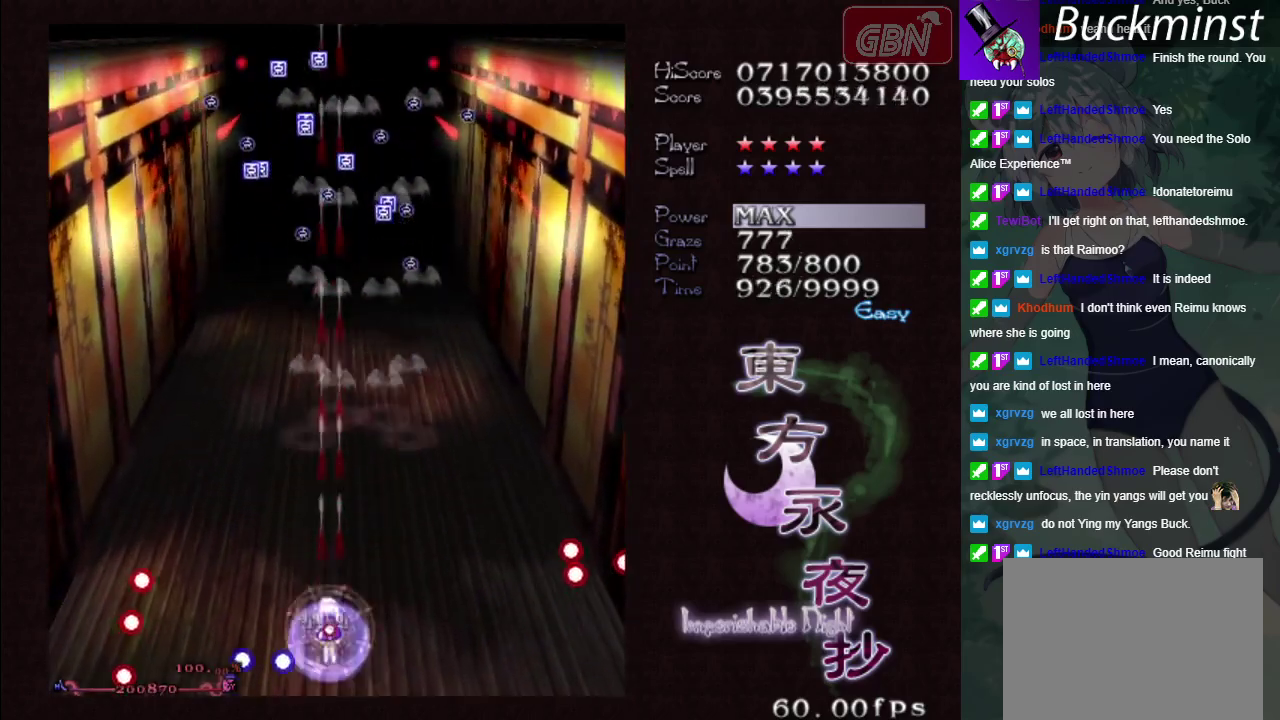
{"dt_ms": 300, "buttons": ["A"], "left_stick": "up-left", "events": []}
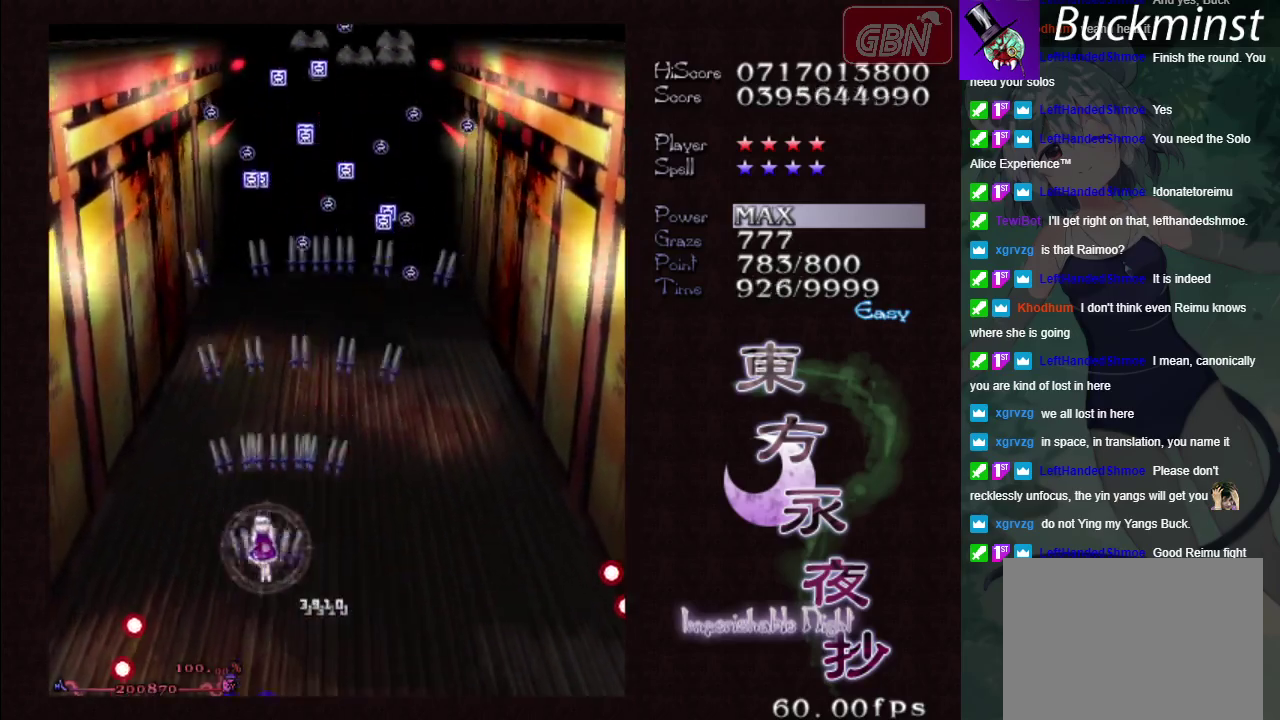
{"dt_ms": 500, "buttons": ["A"], "left_stick": "up-right", "events": [[33, "left_stick", "up"], [450, "left_stick", "up-right"]]}
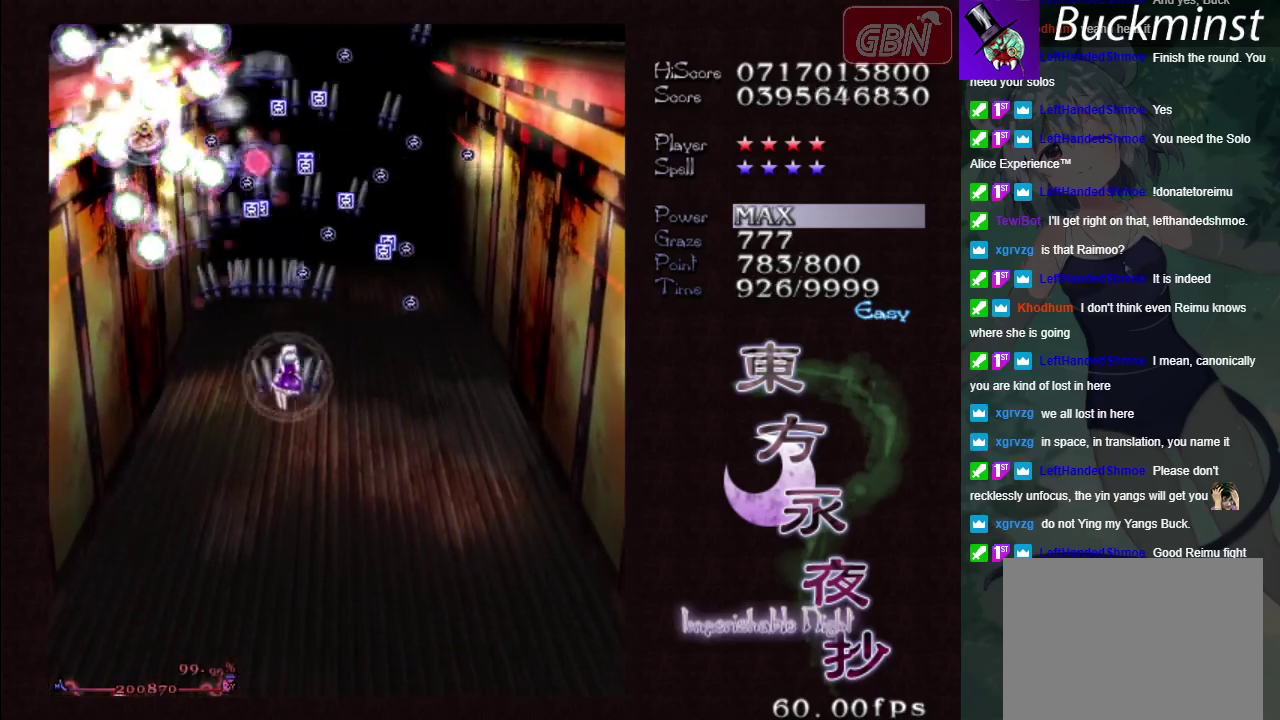
{"dt_ms": 700, "buttons": ["A"], "left_stick": "down-right", "events": [[133, "left_stick", "up"], [283, "left_stick", "up-right"], [500, "left_stick", "up"], [633, "left_stick", "right"], [683, "left_stick", "down-right"]]}
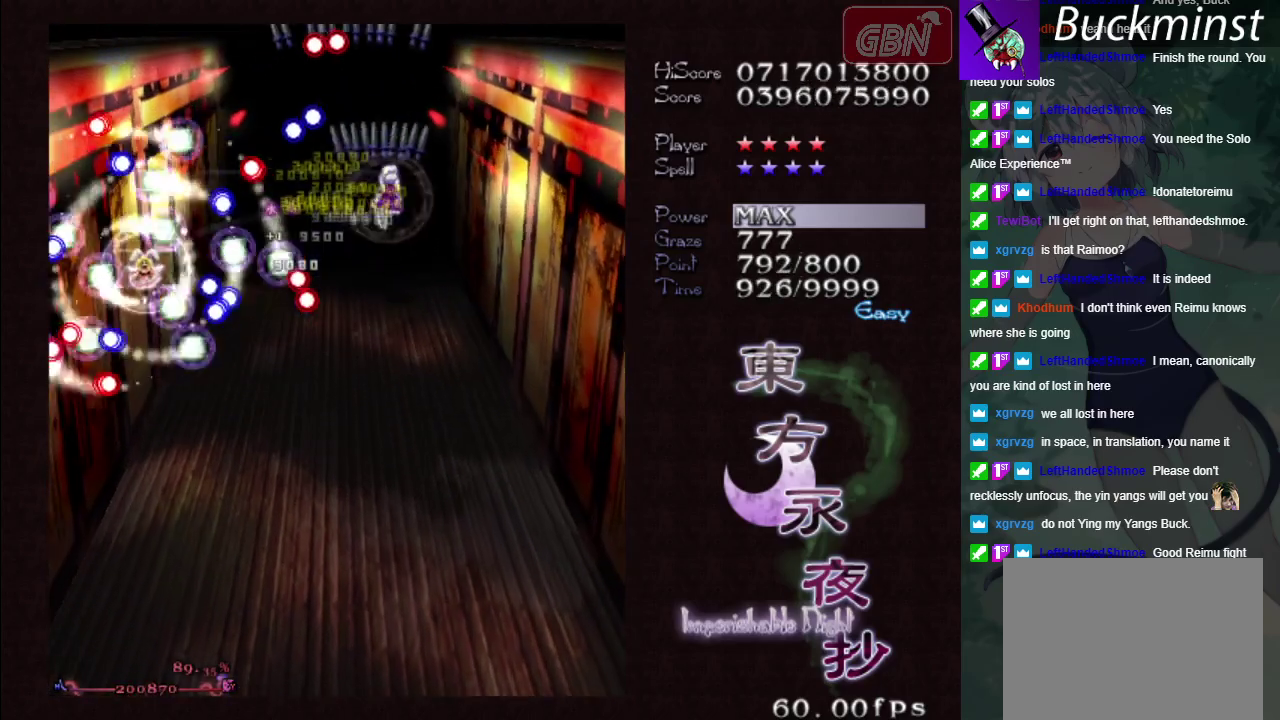
{"dt_ms": 300, "buttons": ["A"], "left_stick": "down-right", "events": []}
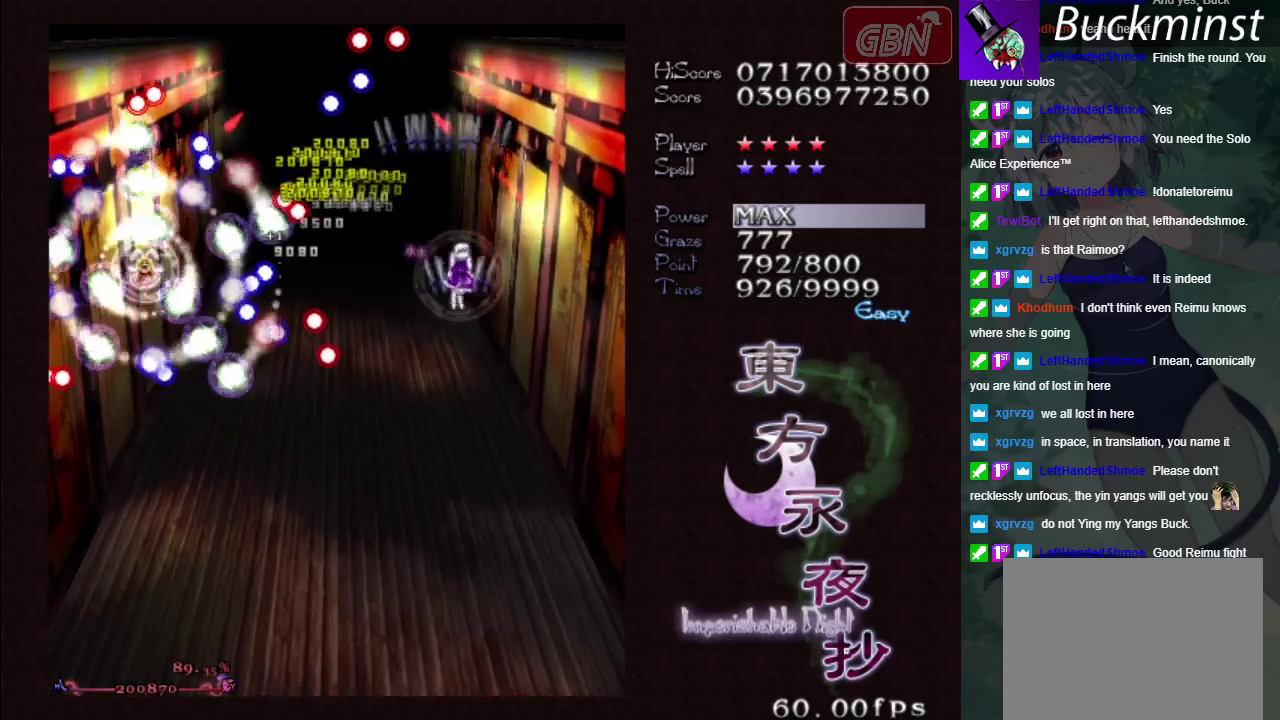
{"dt_ms": 500, "buttons": ["A"], "left_stick": "down", "events": [[33, "left_stick", "down"]]}
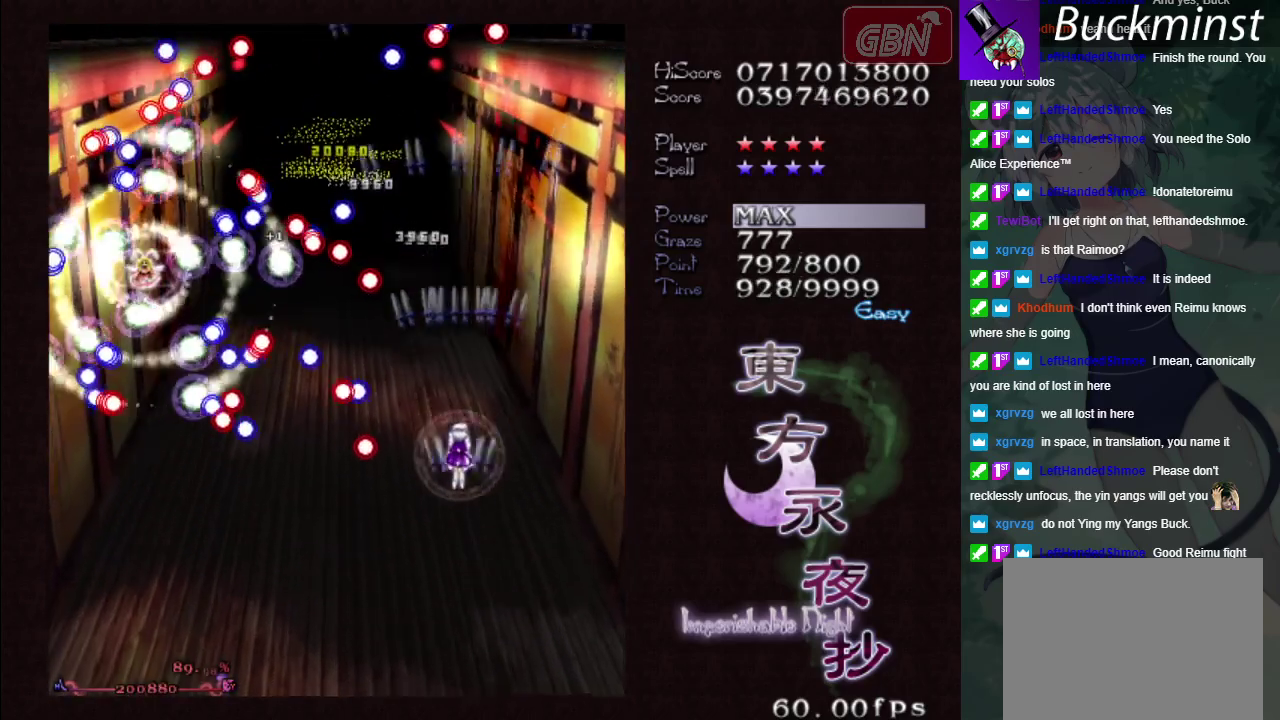
{"dt_ms": 300, "buttons": ["A"], "left_stick": "down-left", "events": [[33, "left_stick", "down-left"]]}
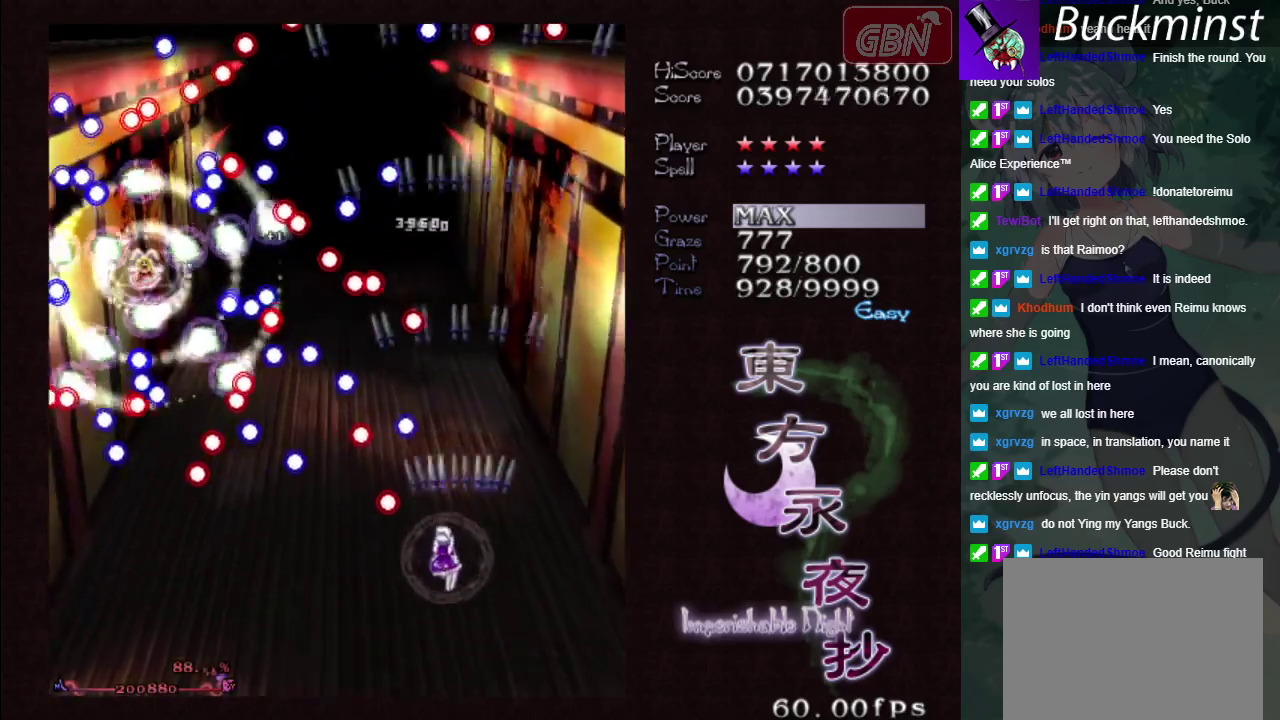
{"dt_ms": 900, "buttons": ["A", "X"], "left_stick": "left", "events": [[217, "left_stick", "left"], [517, "left_stick", "down-left"], [683, "left_stick", "left"], [833, "X", "down"]]}
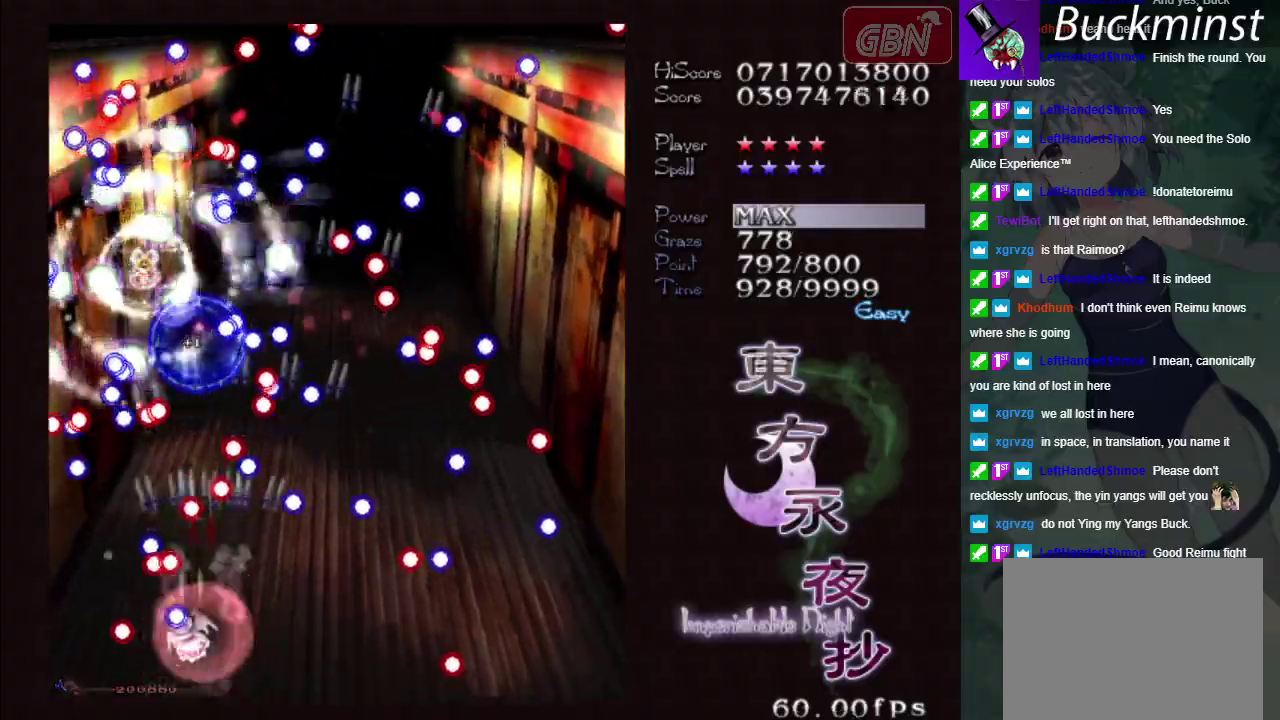
{"dt_ms": 400, "buttons": ["A", "X", "R1"], "left_stick": "down-right", "events": [[33, "left_stick", "down"], [133, "left_stick", "down-right"], [317, "R1", "down"]]}
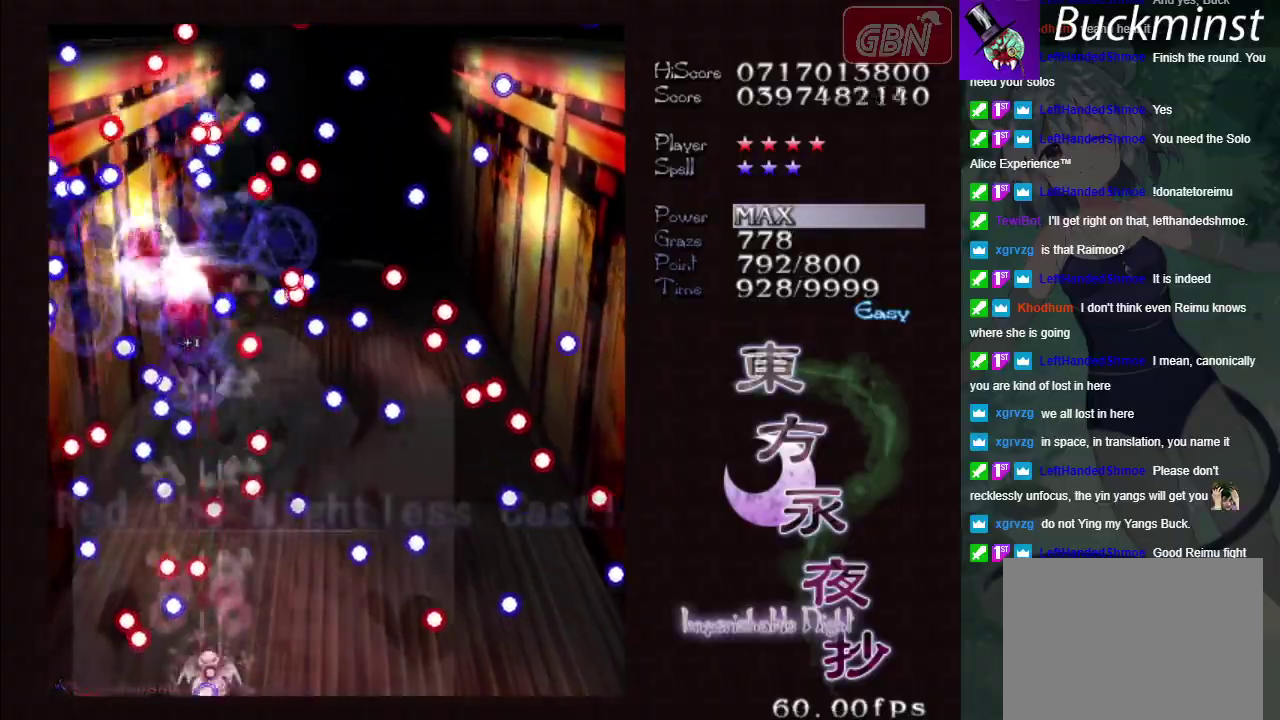
{"dt_ms": 100, "buttons": ["A", "X"], "left_stick": "down-right", "events": [[83, "R1", "up"]]}
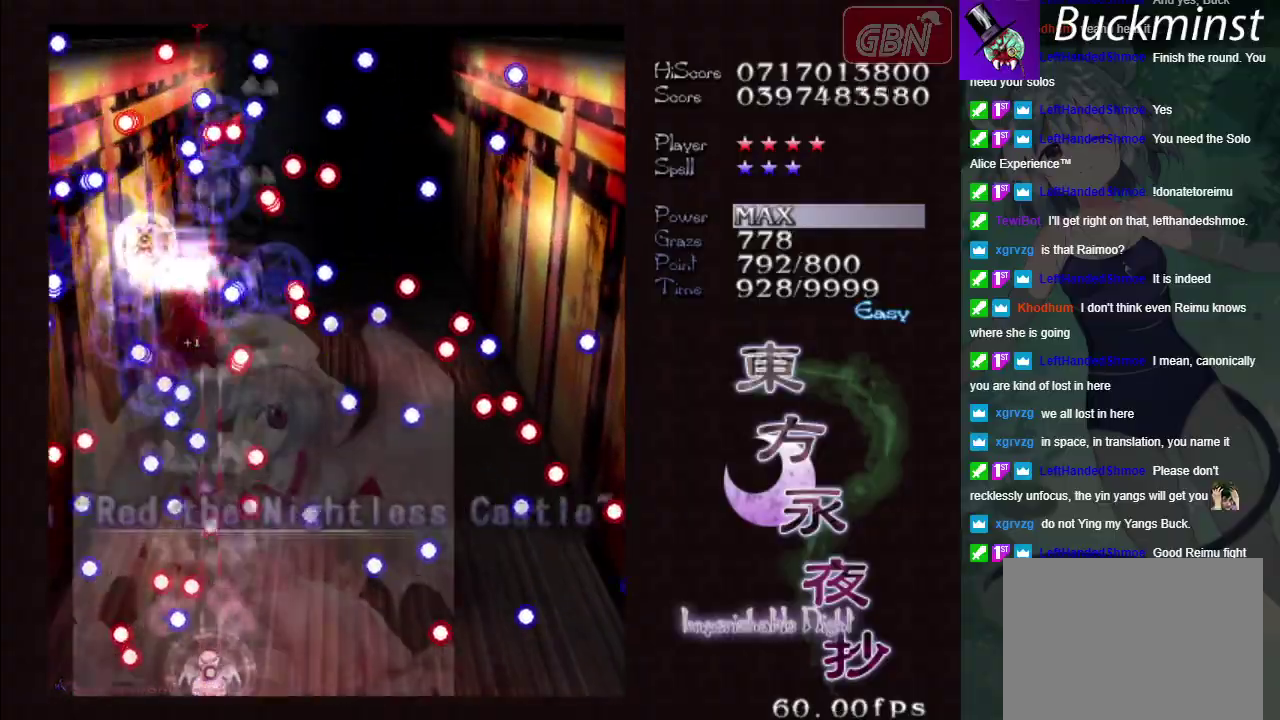
{"dt_ms": 300, "buttons": ["A", "X"], "left_stick": "up", "events": [[117, "left_stick", "right"], [167, "left_stick", "up-right"], [233, "left_stick", "up"]]}
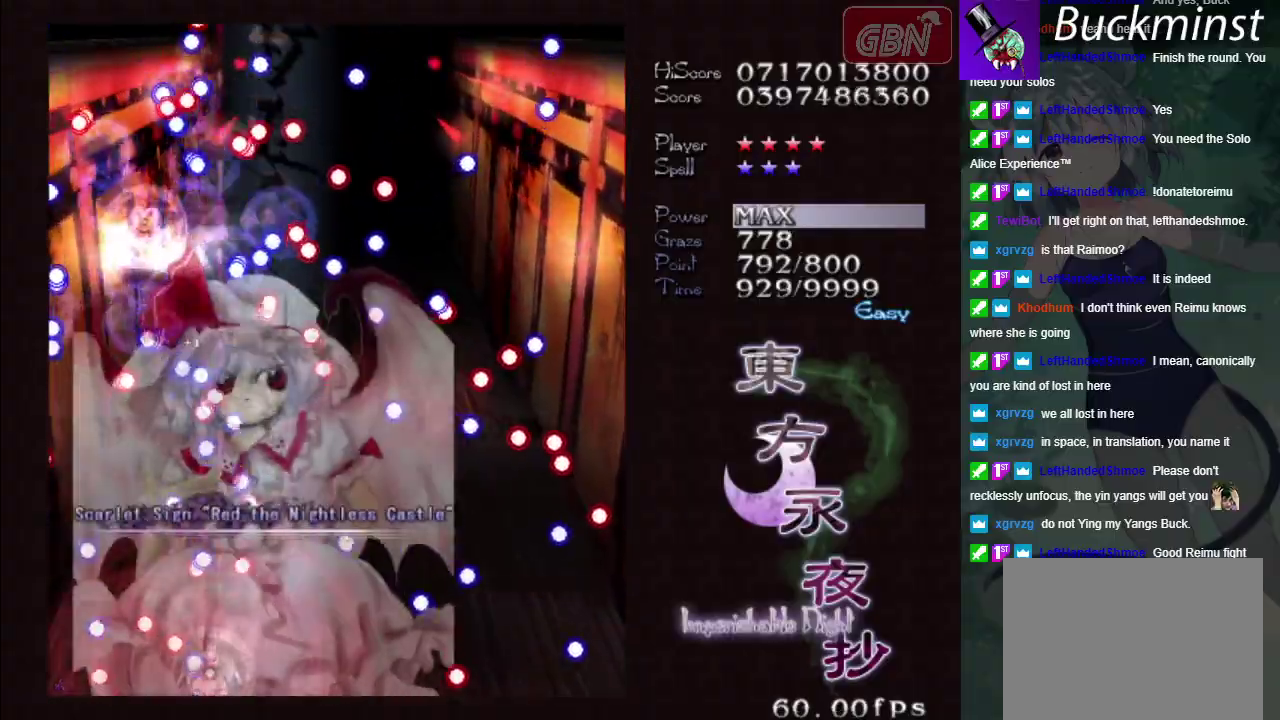
{"dt_ms": 300, "buttons": ["A"], "left_stick": "center", "events": [[50, "left_stick", "center"], [250, "X", "up"]]}
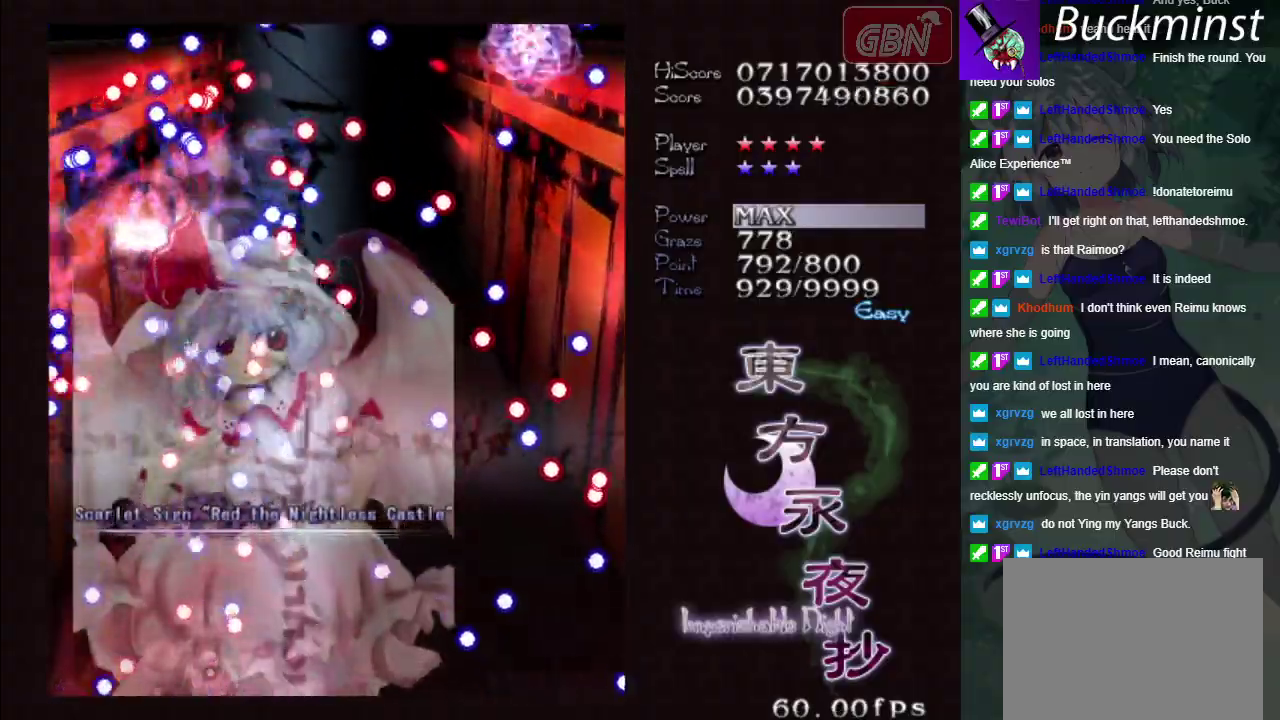
{"dt_ms": 700, "buttons": ["A"], "left_stick": "center", "events": []}
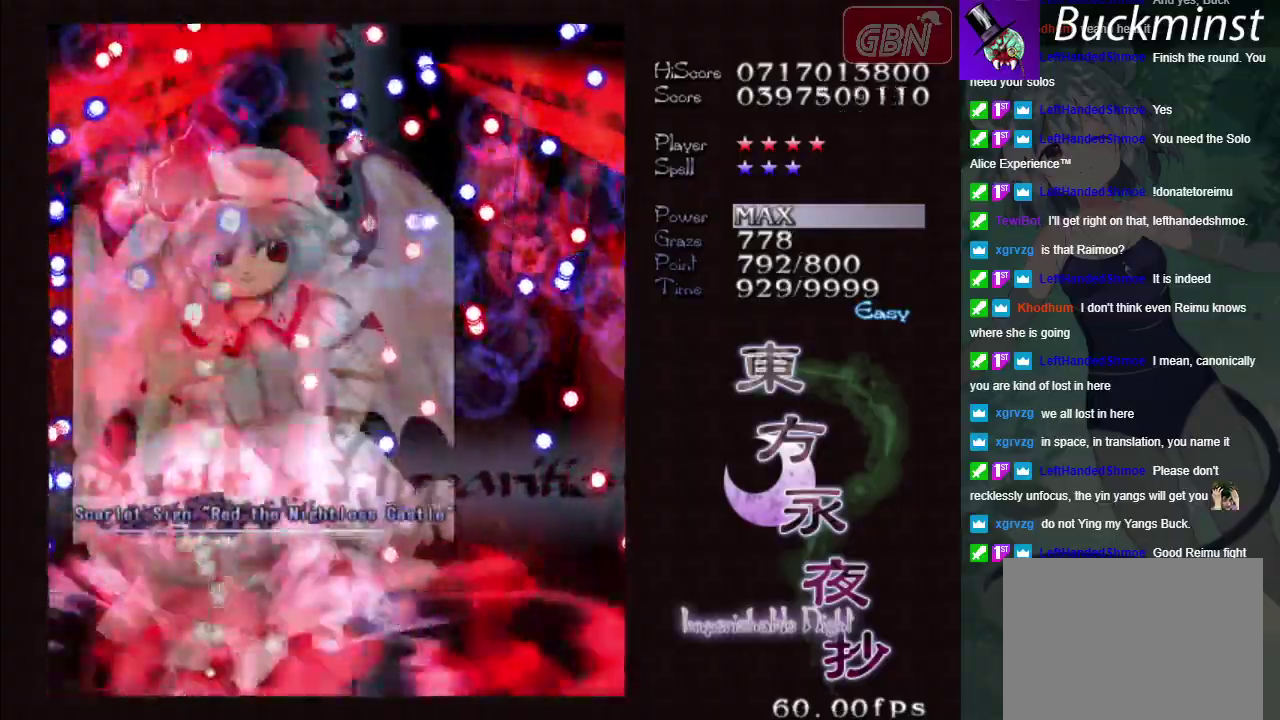
{"dt_ms": 500, "buttons": ["A"], "left_stick": "right", "events": [[50, "left_stick", "right"], [133, "left_stick", "up-right"], [433, "left_stick", "right"]]}
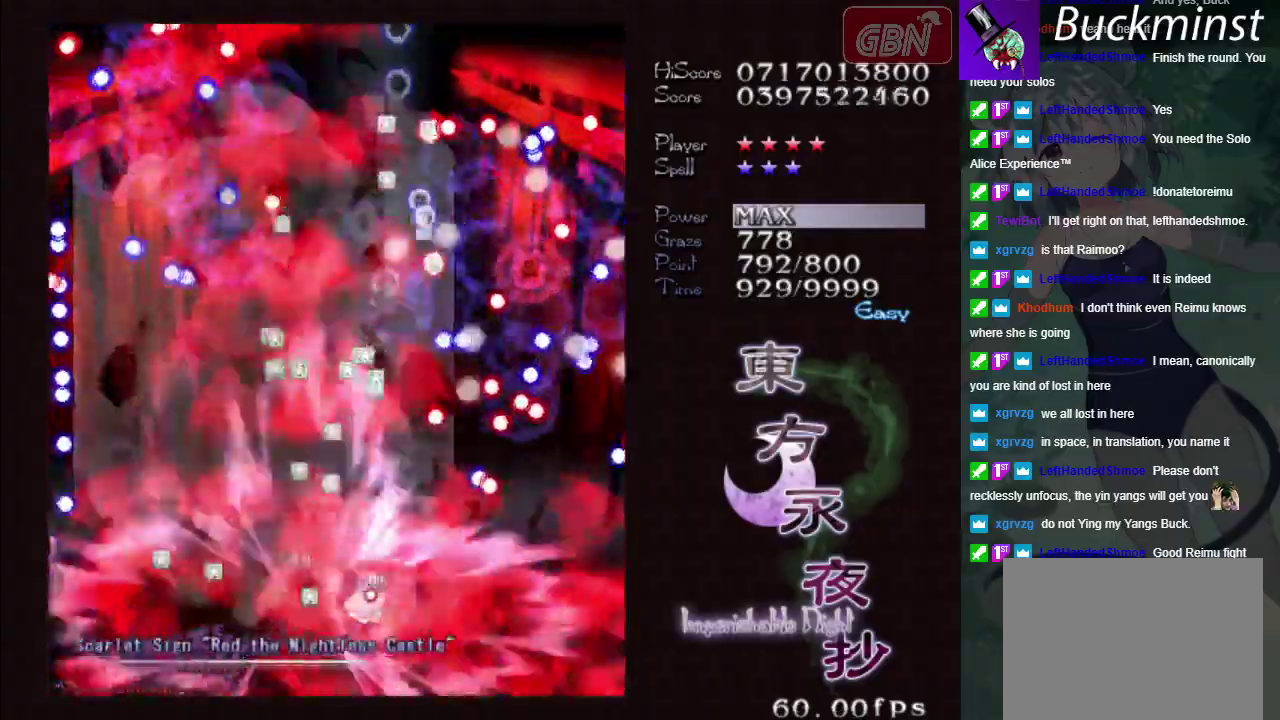
{"dt_ms": 500, "buttons": ["A"], "left_stick": "right", "events": []}